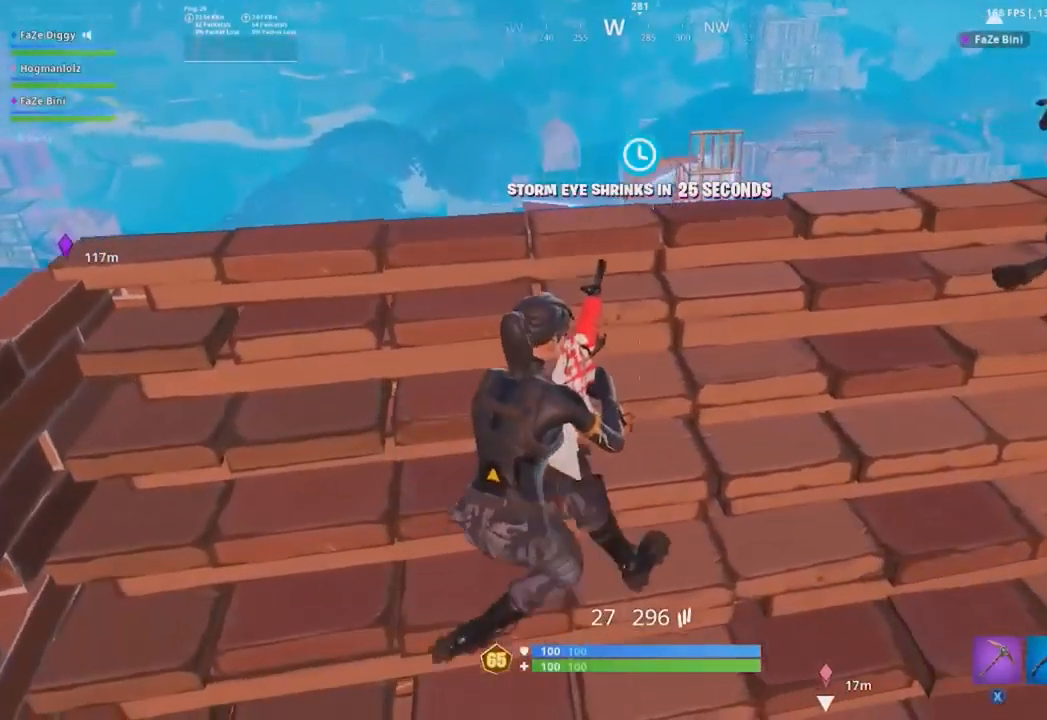
Gameplay with a controller (Xbox layout); each line is a JSON object with the inputs held at the frame after it. "events" lists button and stick changes between this image and that frame as [ms after this image, input, new state], when the widget could be followed in between.
{"buttons": [], "left_stick": "down-left", "right_stick": "center", "events": [[201, "left_stick", "up"], [317, "left_stick", "down-left"]]}
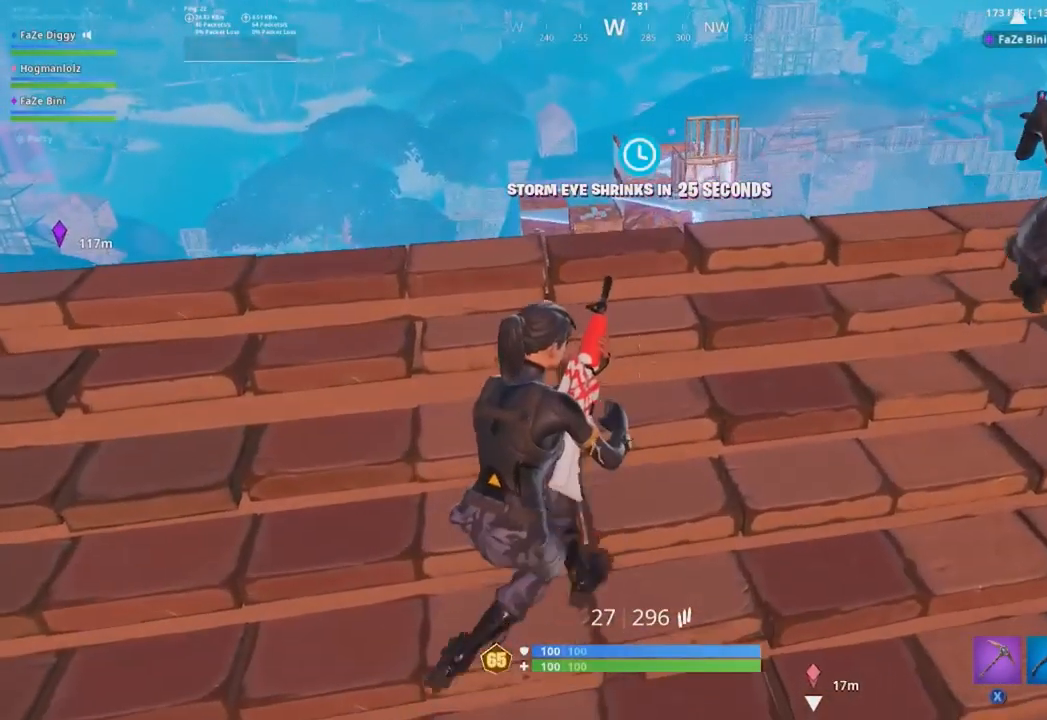
{"buttons": [], "left_stick": "down", "right_stick": "center", "events": [[117, "left_stick", "left"], [301, "left_stick", "center"], [417, "left_stick", "down"]]}
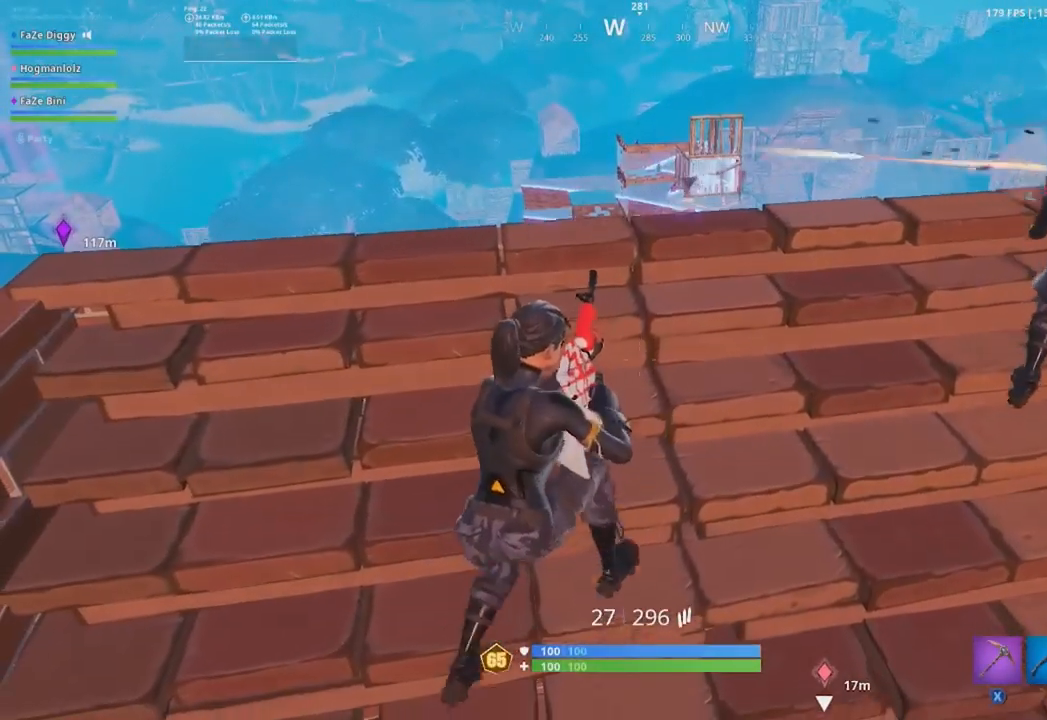
{"buttons": [], "left_stick": "down", "right_stick": "center", "events": [[83, "left_stick", "left"], [217, "left_stick", "center"], [267, "left_stick", "down"]]}
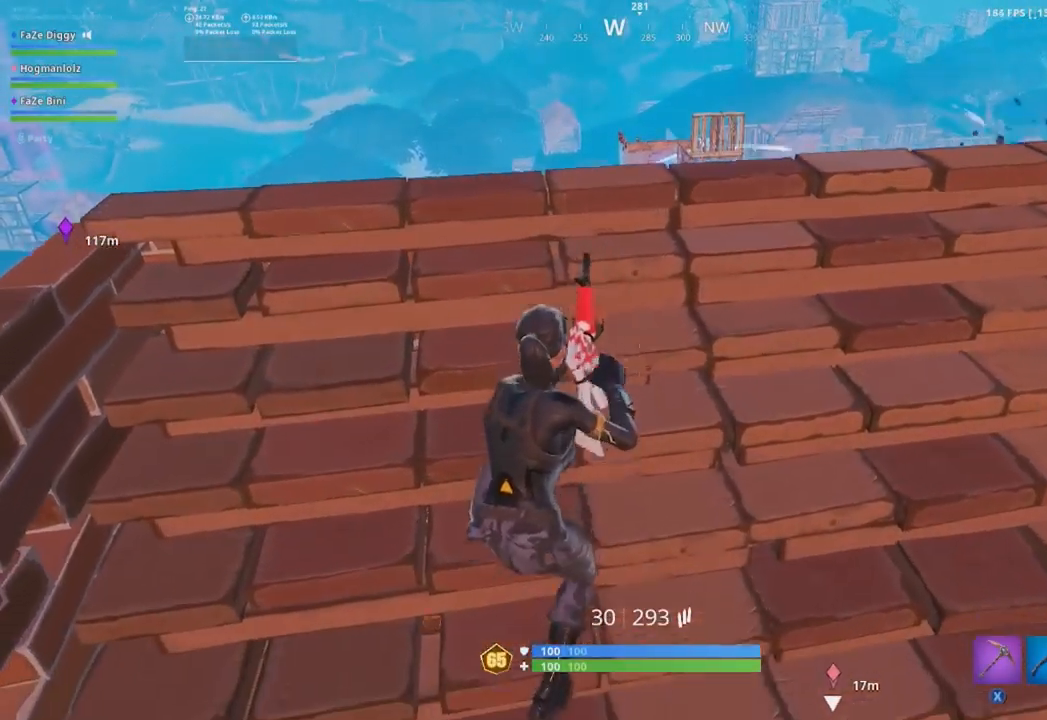
{"buttons": [], "left_stick": "center", "right_stick": "center", "events": [[50, "left_stick", "center"], [217, "left_stick", "up-right"], [434, "left_stick", "center"]]}
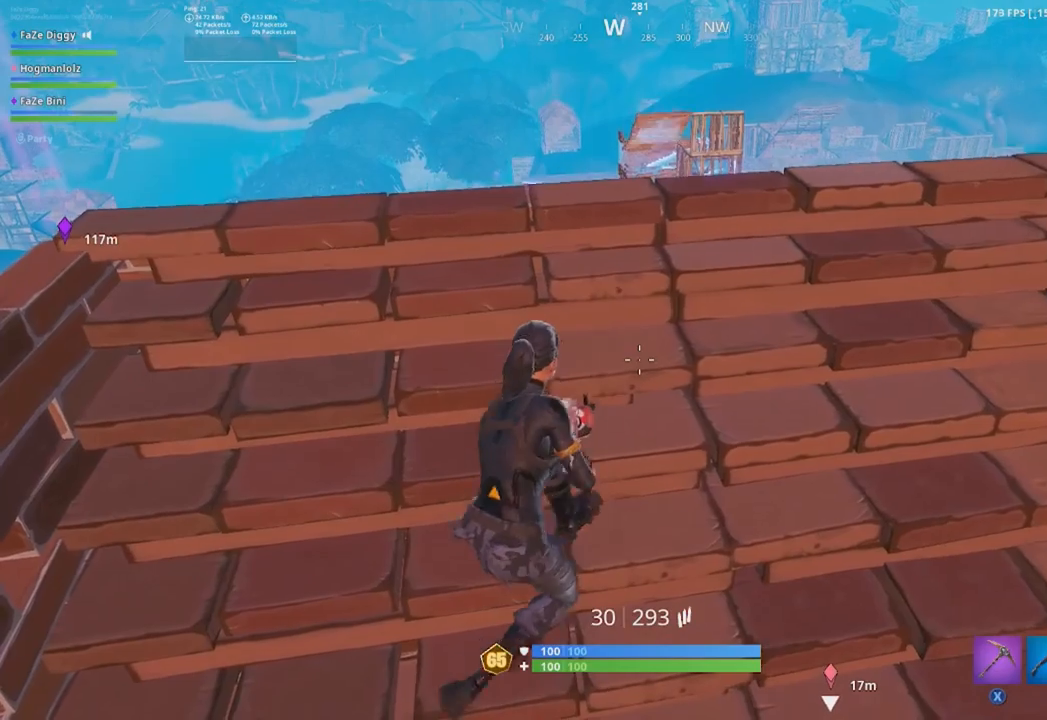
{"buttons": [], "left_stick": "left", "right_stick": "center", "events": [[233, "left_stick", "left"]]}
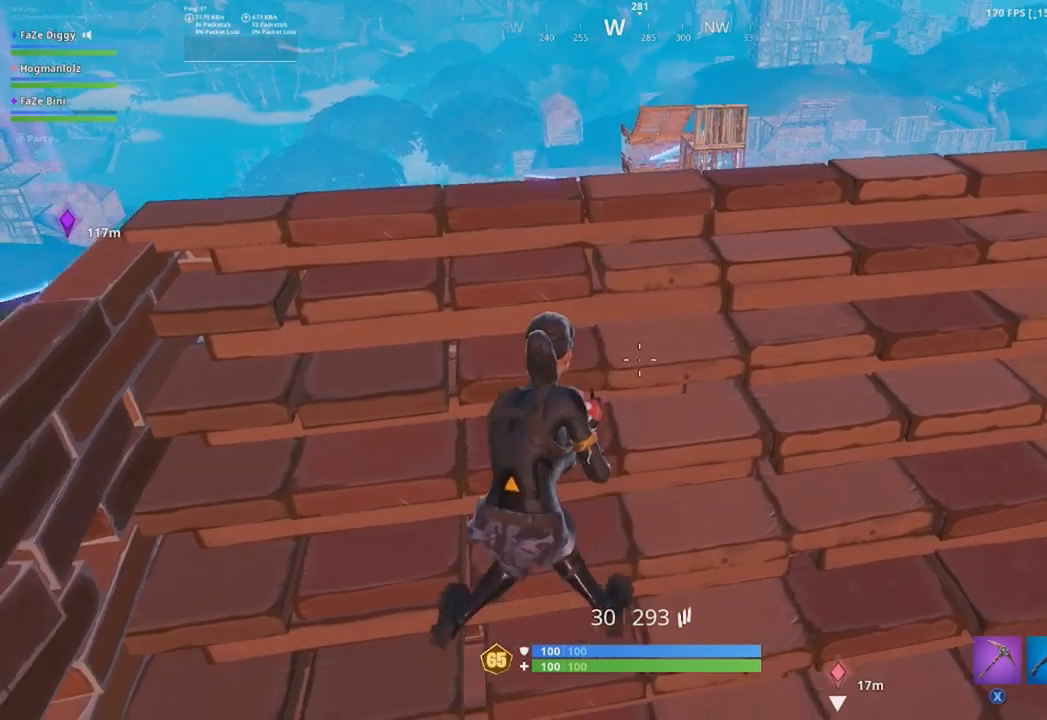
{"buttons": [], "left_stick": "center", "right_stick": "center", "events": [[150, "left_stick", "center"], [184, "right_stick", "right"], [284, "right_stick", "center"]]}
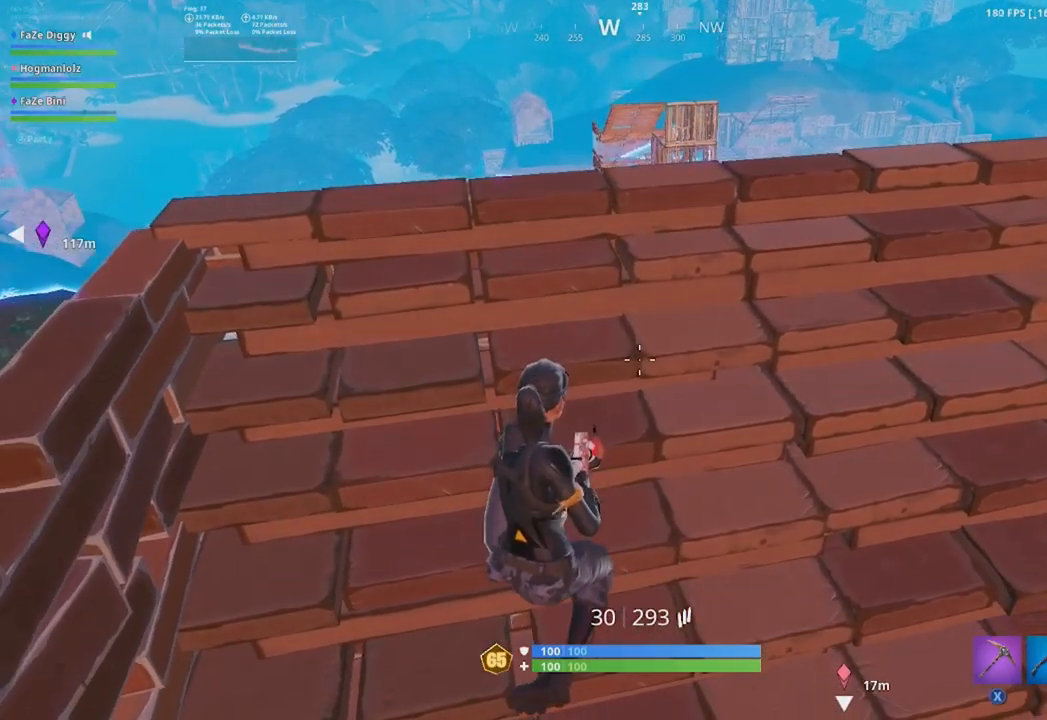
{"buttons": [], "left_stick": "center", "right_stick": "center", "events": [[33, "left_stick", "right"], [217, "right_stick", "right"], [283, "left_stick", "center"], [367, "right_stick", "center"]]}
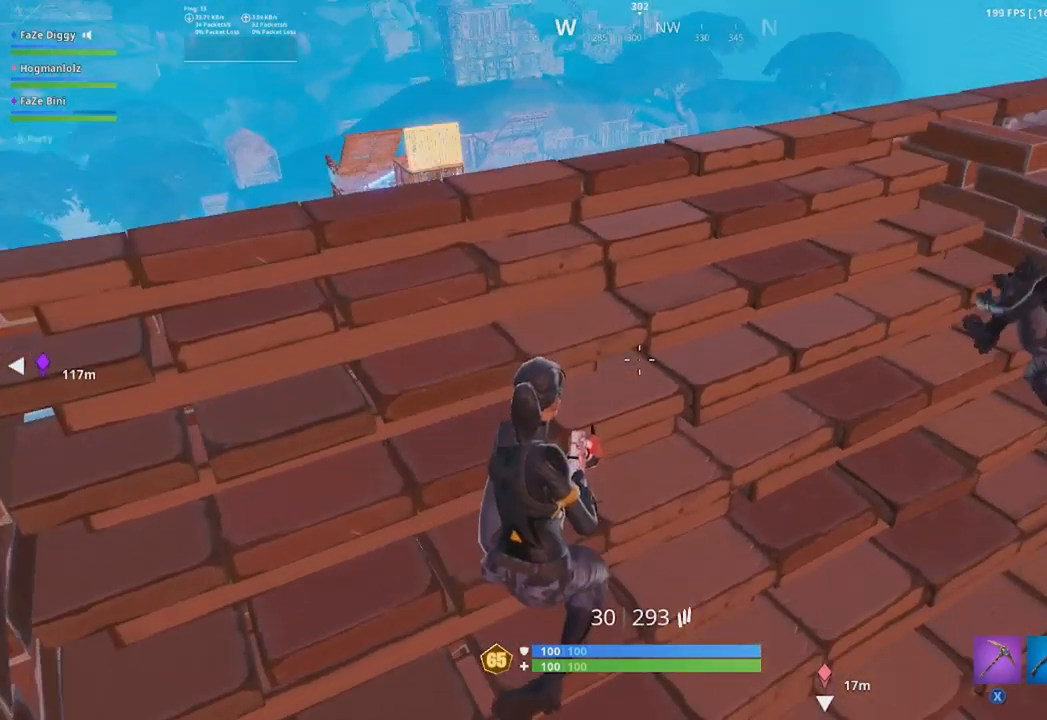
{"buttons": [], "left_stick": "up", "right_stick": "center", "events": [[251, "right_stick", "left"], [401, "right_stick", "center"], [434, "left_stick", "up"]]}
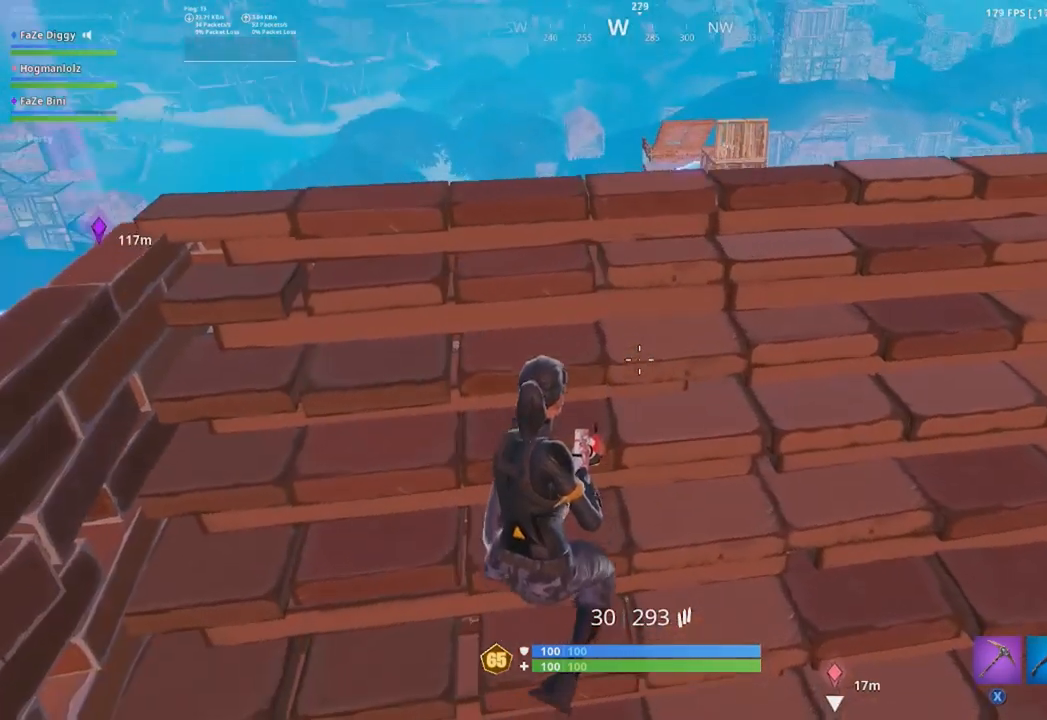
{"buttons": [], "left_stick": "center", "right_stick": "center", "events": [[100, "left_stick", "center"], [100, "right_stick", "right"], [267, "right_stick", "center"]]}
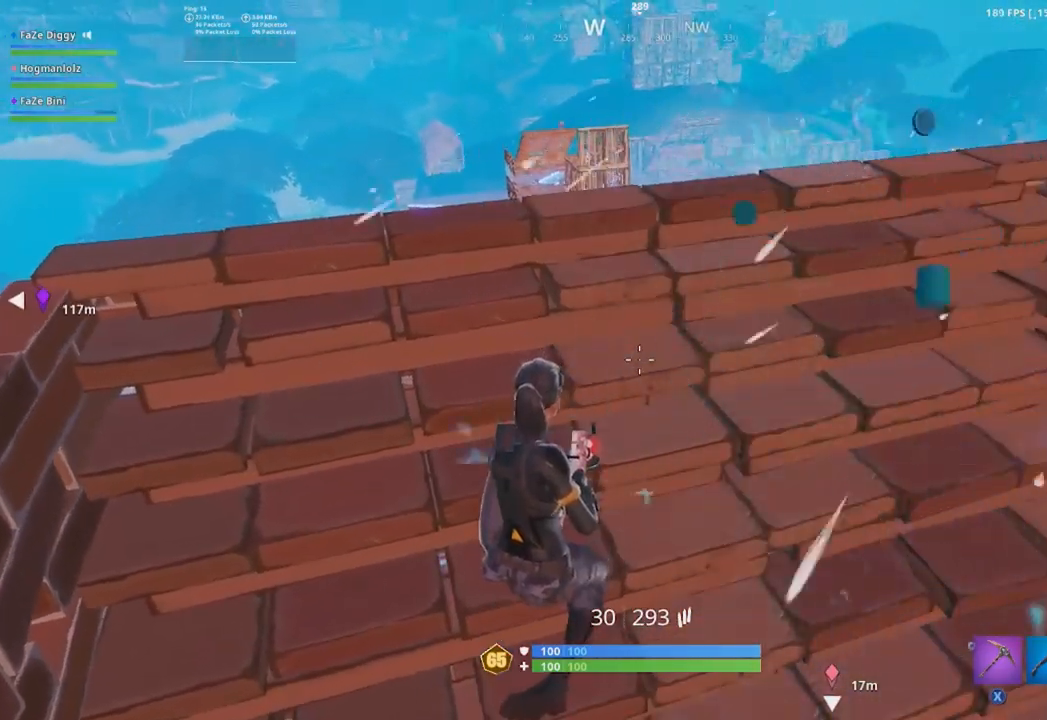
{"buttons": [], "left_stick": "left", "right_stick": "center", "events": [[367, "right_stick", "left"], [501, "left_stick", "left"], [501, "right_stick", "center"]]}
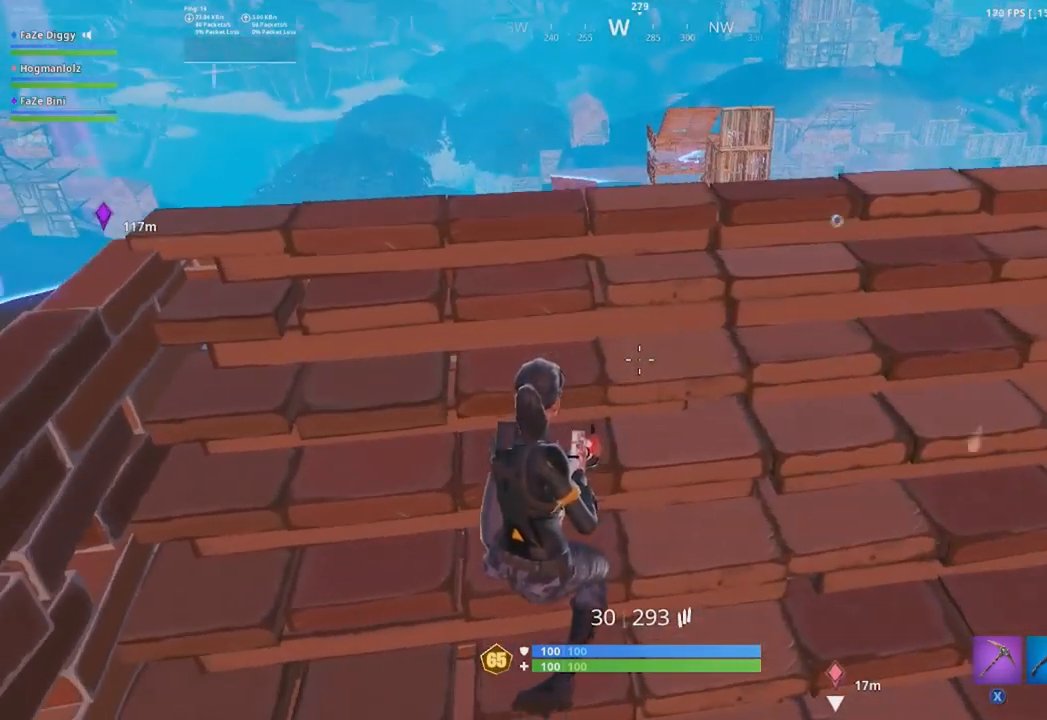
{"buttons": [], "left_stick": "center", "right_stick": "center", "events": [[117, "left_stick", "center"], [267, "left_stick", "right"], [500, "left_stick", "center"]]}
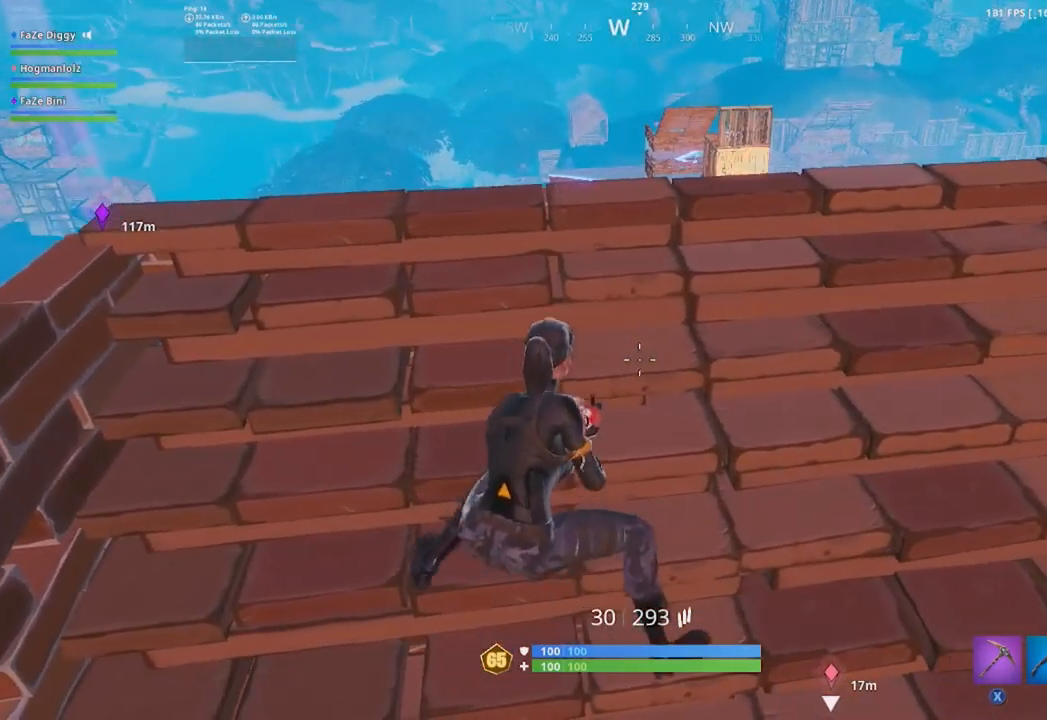
{"buttons": [], "left_stick": "center", "right_stick": "center", "events": []}
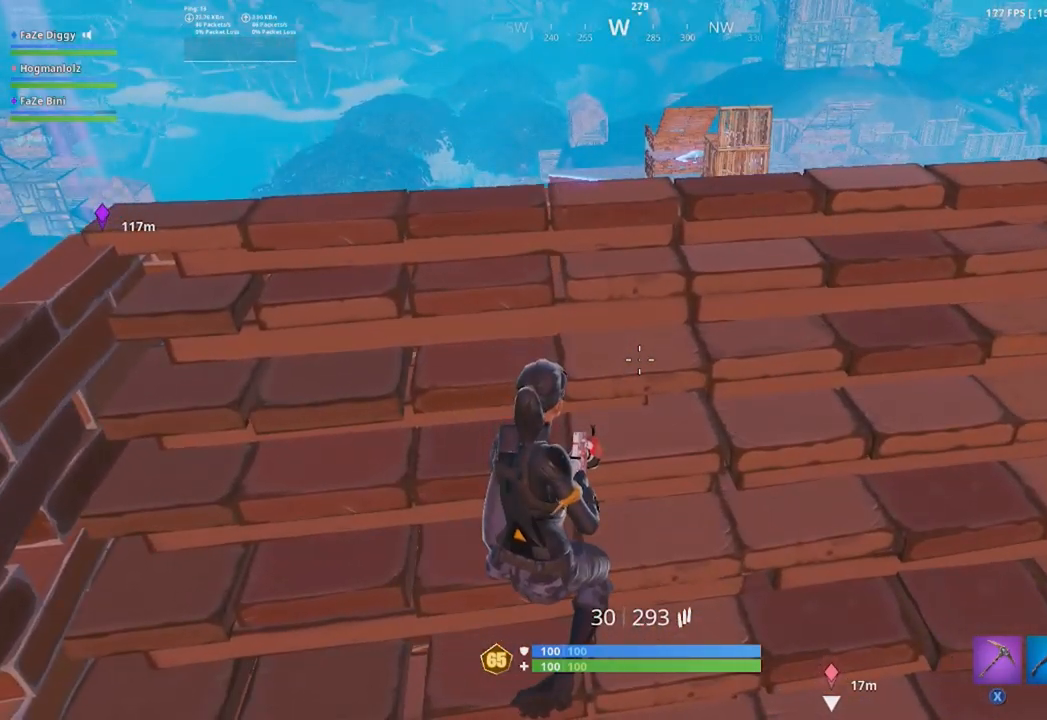
{"buttons": [], "left_stick": "center", "right_stick": "center", "events": [[50, "left_stick", "left"], [233, "R1", "down"], [283, "R1", "up"], [367, "left_stick", "center"], [400, "R1", "down"], [467, "R1", "up"]]}
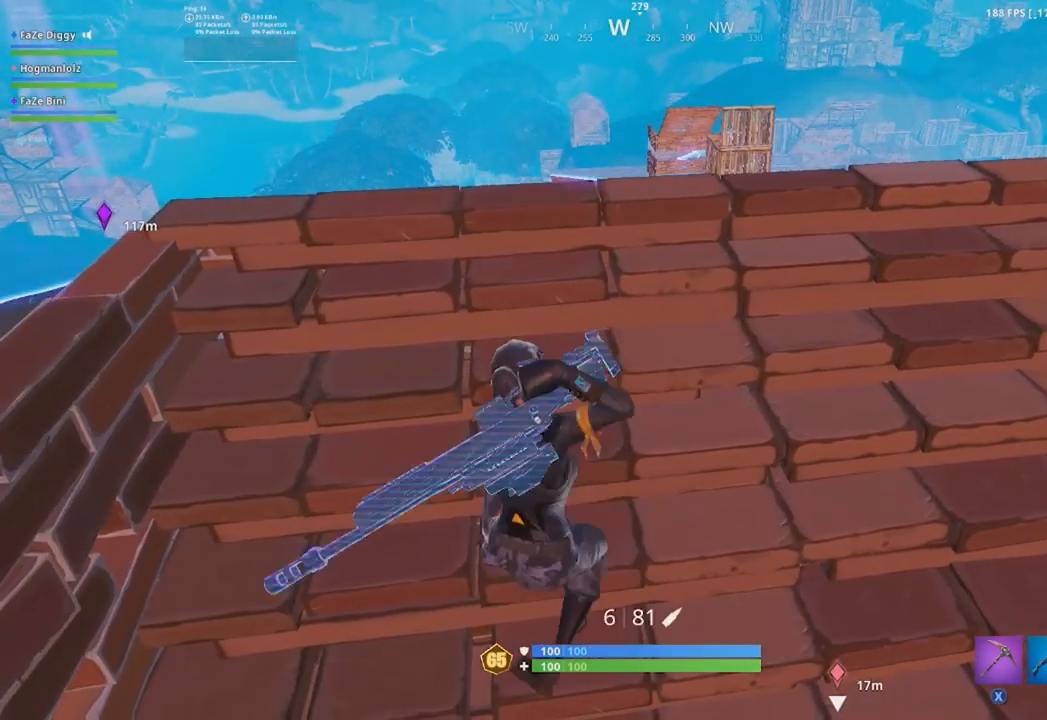
{"buttons": [], "left_stick": "up", "right_stick": "up-left", "events": [[34, "right_stick", "down-left"], [117, "left_stick", "up"], [284, "right_stick", "left"], [451, "right_stick", "up-left"]]}
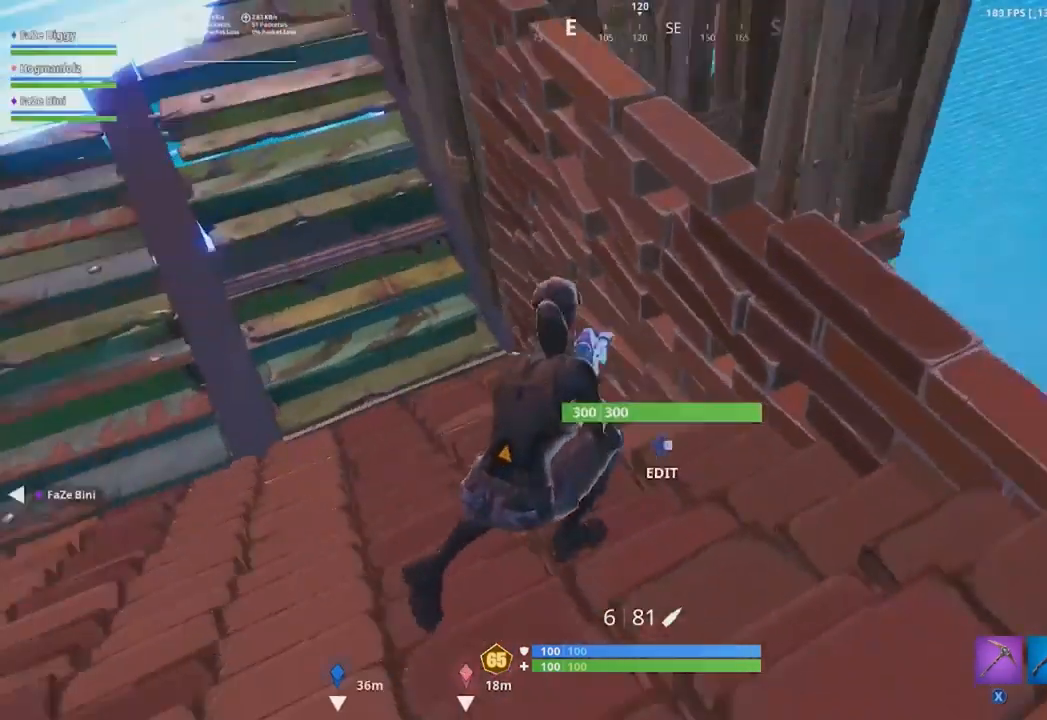
{"buttons": [], "left_stick": "up", "right_stick": "center", "events": [[50, "A", "down"], [183, "A", "up"], [183, "L1", "down"], [233, "L1", "up"], [400, "right_stick", "center"]]}
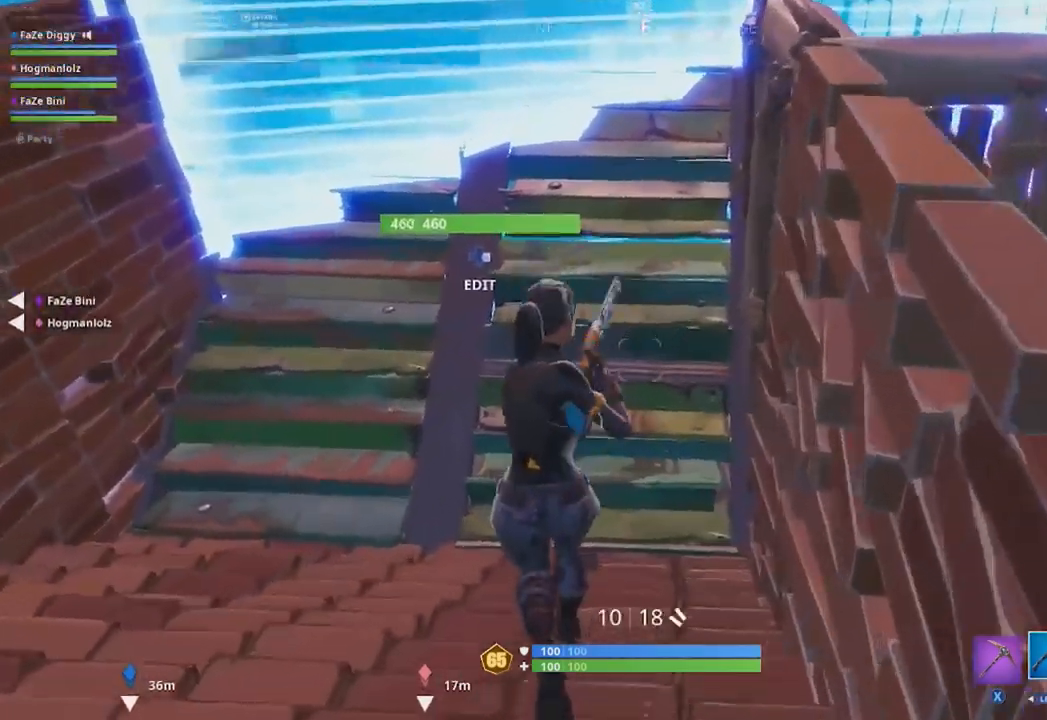
{"buttons": [], "left_stick": "down", "right_stick": "center", "events": [[117, "A", "down"], [234, "left_stick", "up-right"], [251, "A", "up"], [284, "right_stick", "down"], [334, "left_stick", "down-right"], [467, "left_stick", "down"], [501, "right_stick", "center"]]}
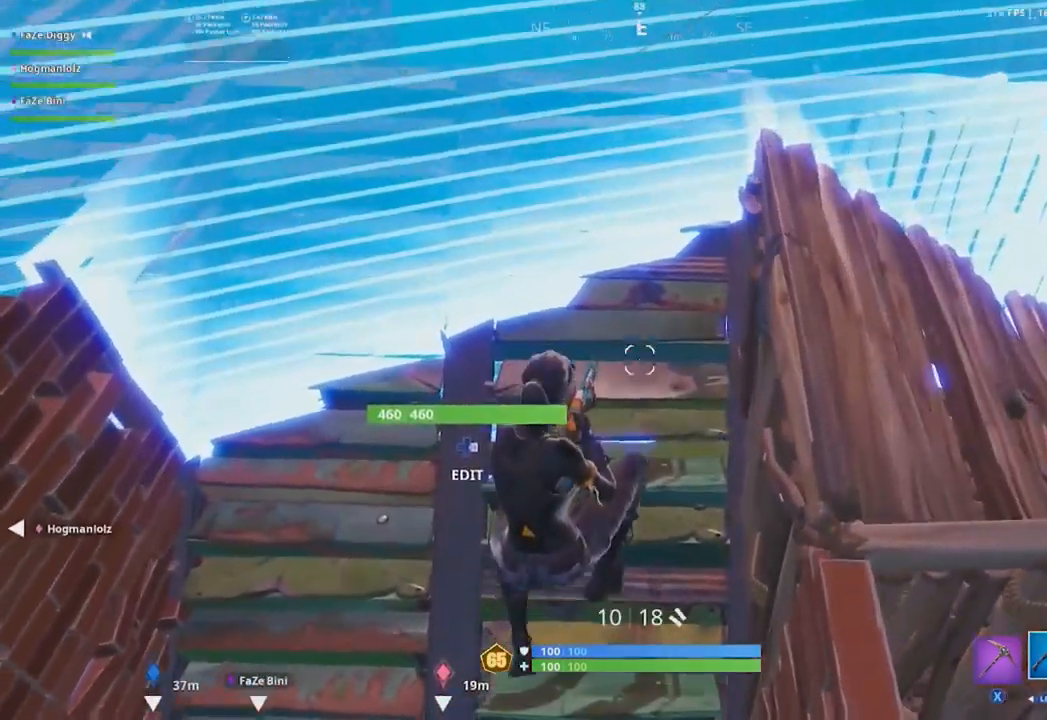
{"buttons": [], "left_stick": "left", "right_stick": "up-left", "events": [[100, "right_stick", "up-left"], [117, "left_stick", "down-left"], [250, "left_stick", "left"]]}
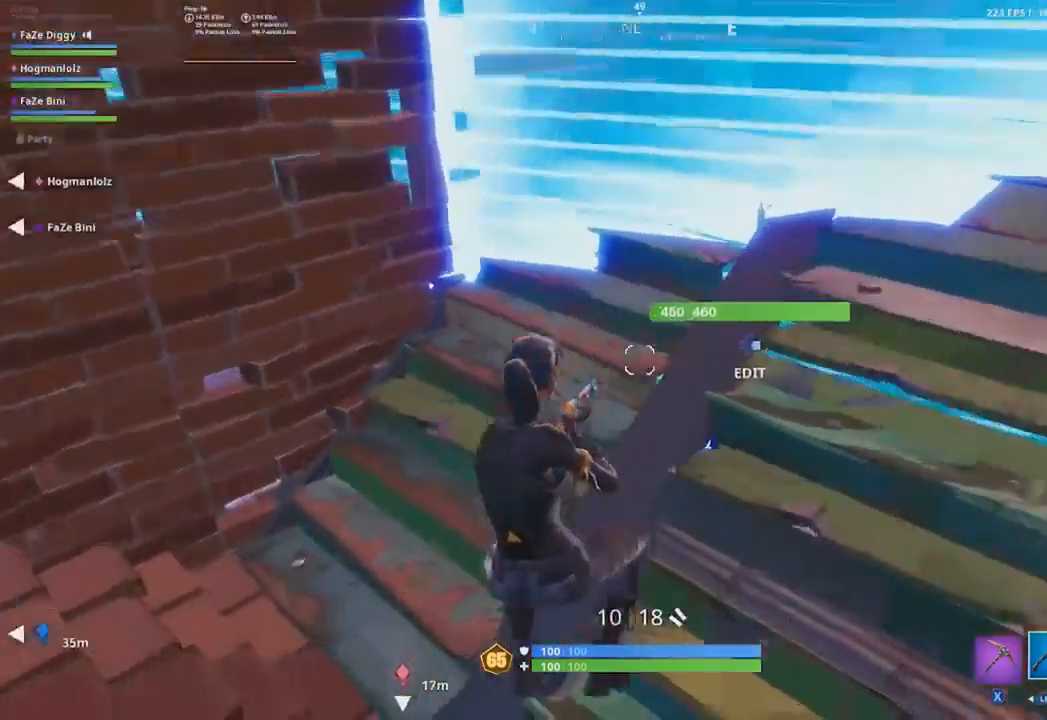
{"buttons": ["R1"], "left_stick": "left", "right_stick": "left", "events": [[84, "right_stick", "left"], [267, "left_stick", "up-left"], [401, "right_stick", "center"], [434, "R1", "down"], [467, "left_stick", "left"], [484, "right_stick", "left"]]}
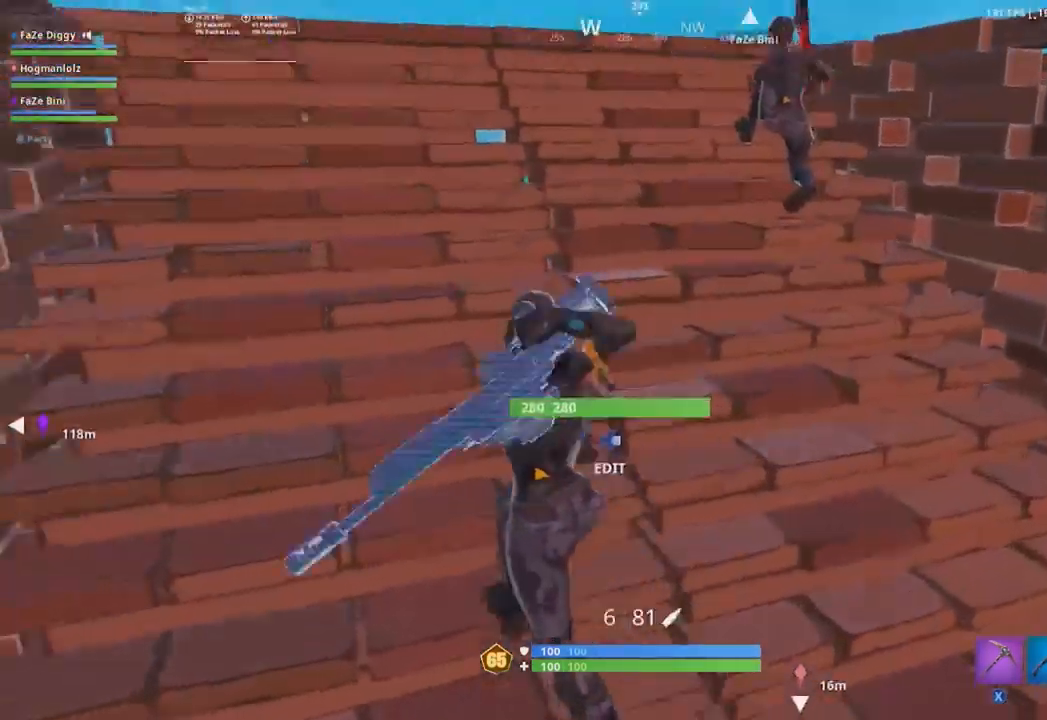
{"buttons": ["L2"], "left_stick": "center", "right_stick": "center", "events": [[67, "R1", "up"], [133, "L2", "down"], [150, "left_stick", "down"], [150, "right_stick", "up-left"], [267, "left_stick", "down-right"], [417, "left_stick", "center"], [500, "right_stick", "center"]]}
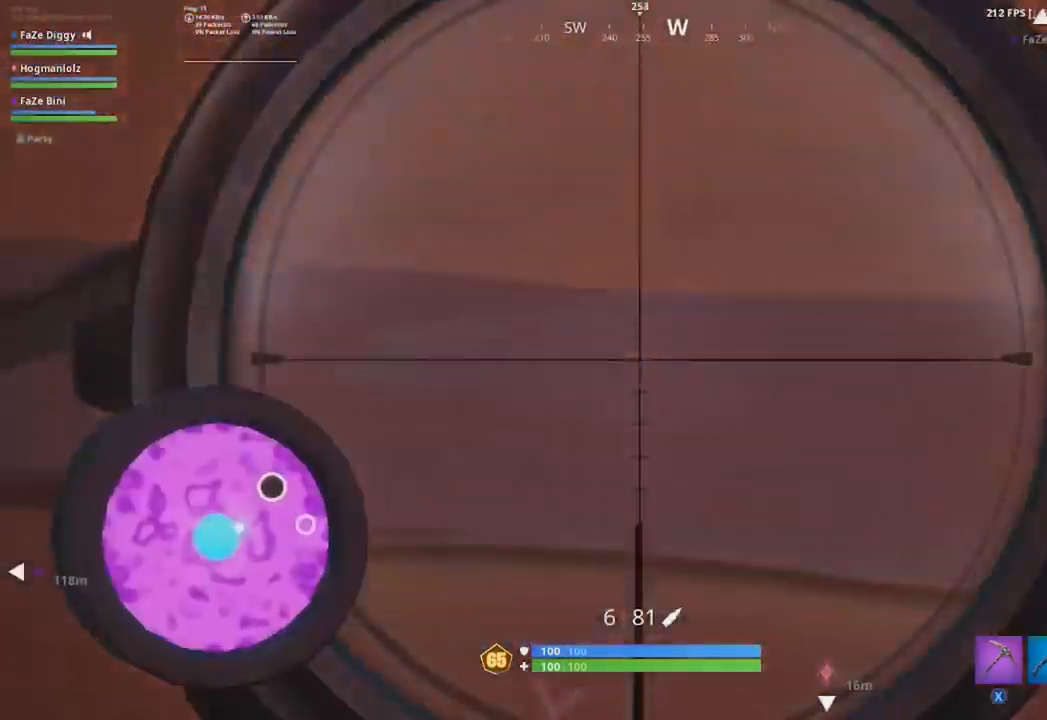
{"buttons": ["L2"], "left_stick": "left", "right_stick": "center", "events": [[451, "left_stick", "left"]]}
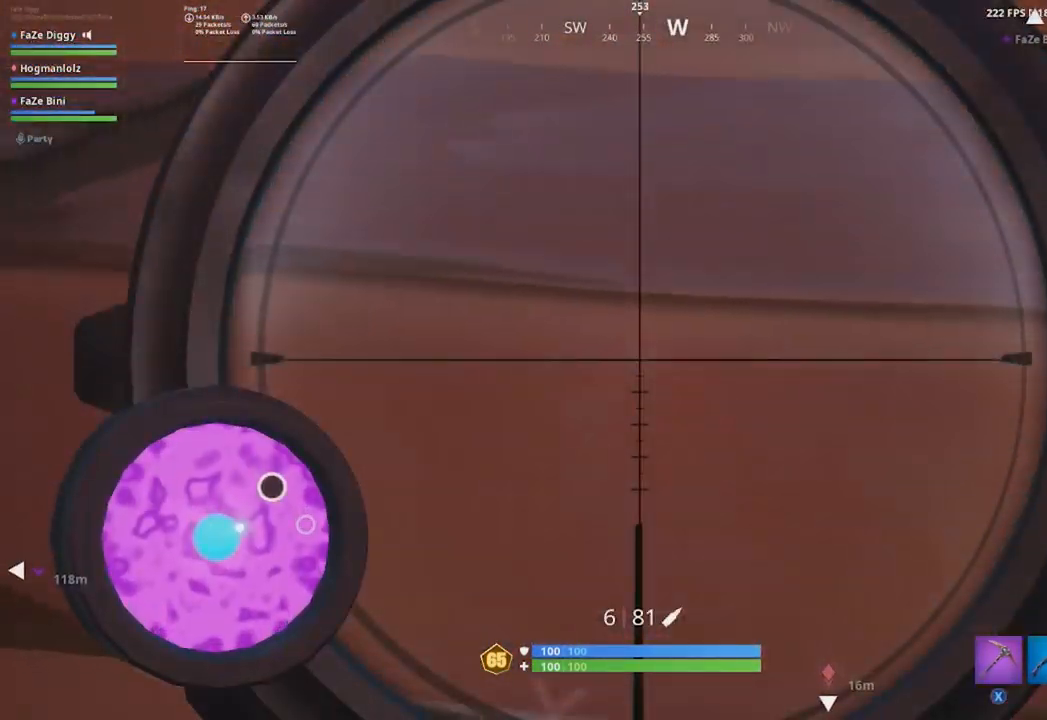
{"buttons": [], "left_stick": "up-left", "right_stick": "right", "events": [[133, "L2", "up"], [333, "left_stick", "up"], [434, "right_stick", "right"], [467, "left_stick", "up-left"]]}
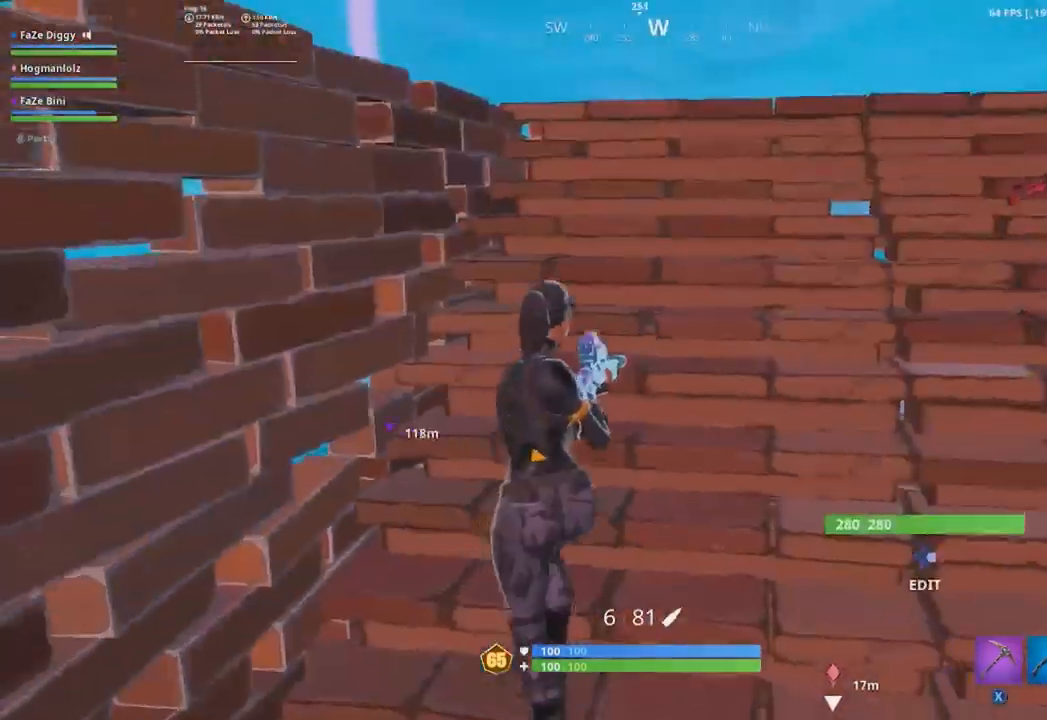
{"buttons": ["SELECT"], "left_stick": "center", "right_stick": "center", "events": [[50, "right_stick", "center"], [67, "left_stick", "center"], [150, "left_stick", "down"], [267, "left_stick", "left"], [334, "left_stick", "center"], [484, "SELECT", "down"]]}
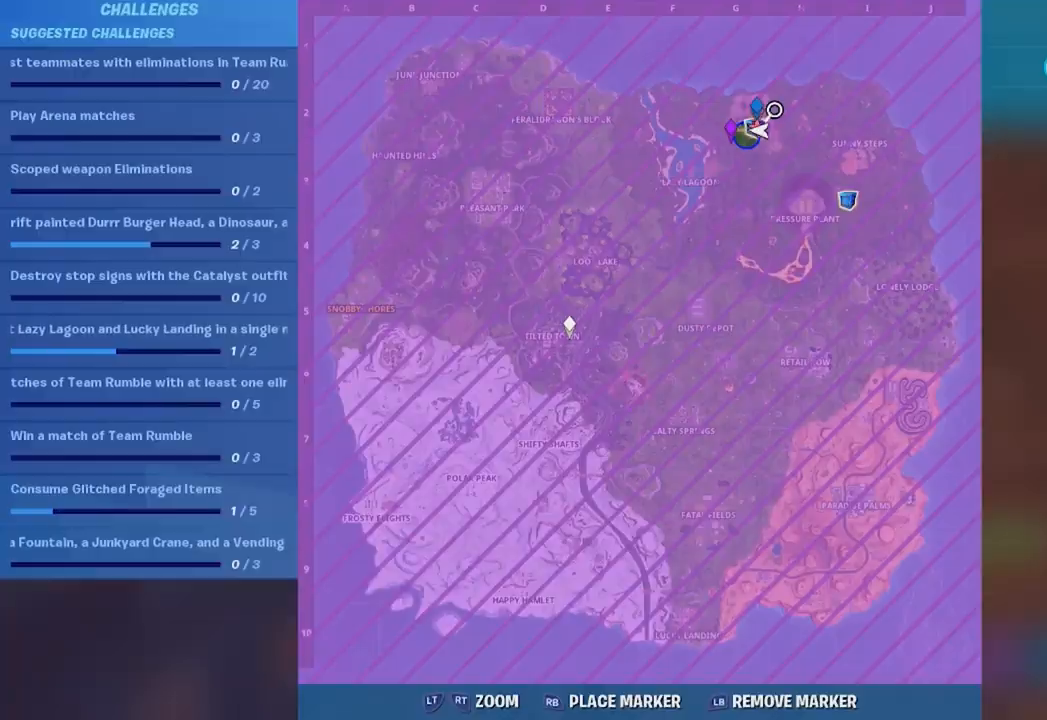
{"buttons": ["SELECT"], "left_stick": "center", "right_stick": "center", "events": [[117, "SELECT", "up"], [450, "SELECT", "down"]]}
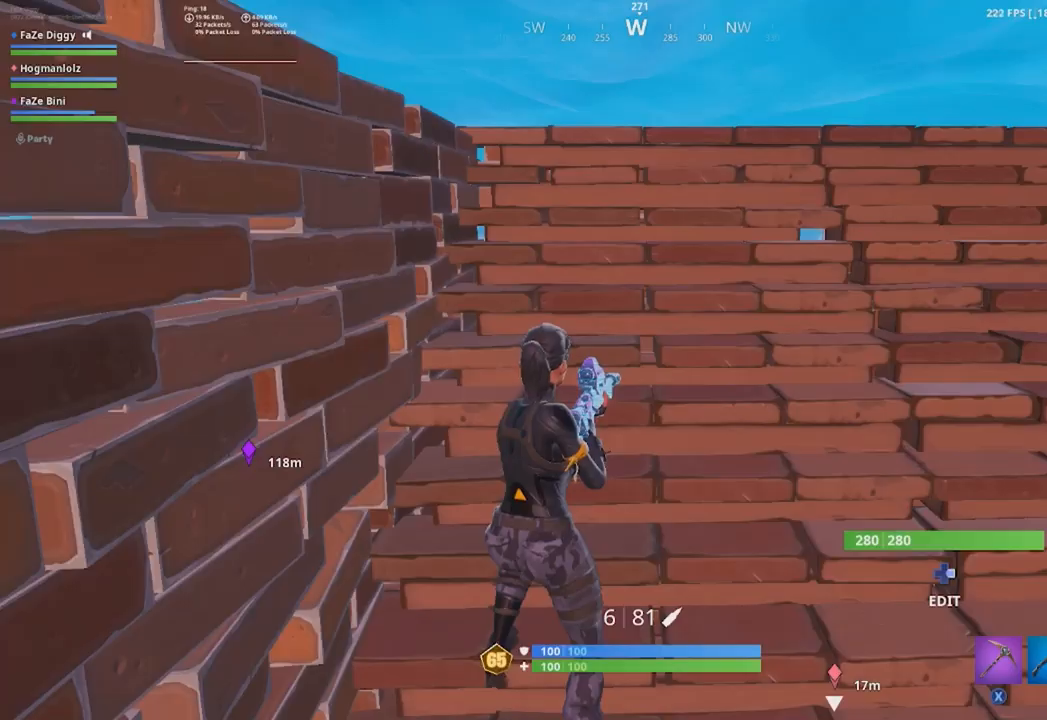
{"buttons": ["L2"], "left_stick": "center", "right_stick": "center", "events": [[34, "SELECT", "up"], [134, "L2", "down"], [217, "right_stick", "up"], [401, "right_stick", "center"]]}
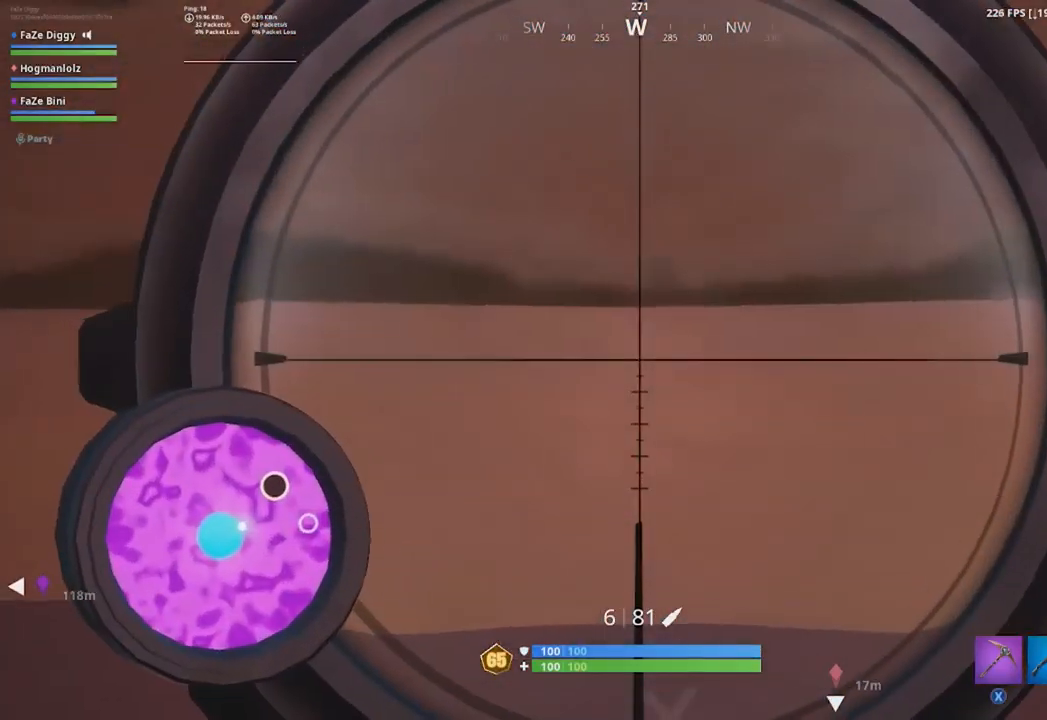
{"buttons": ["L2"], "left_stick": "center", "right_stick": "center", "events": []}
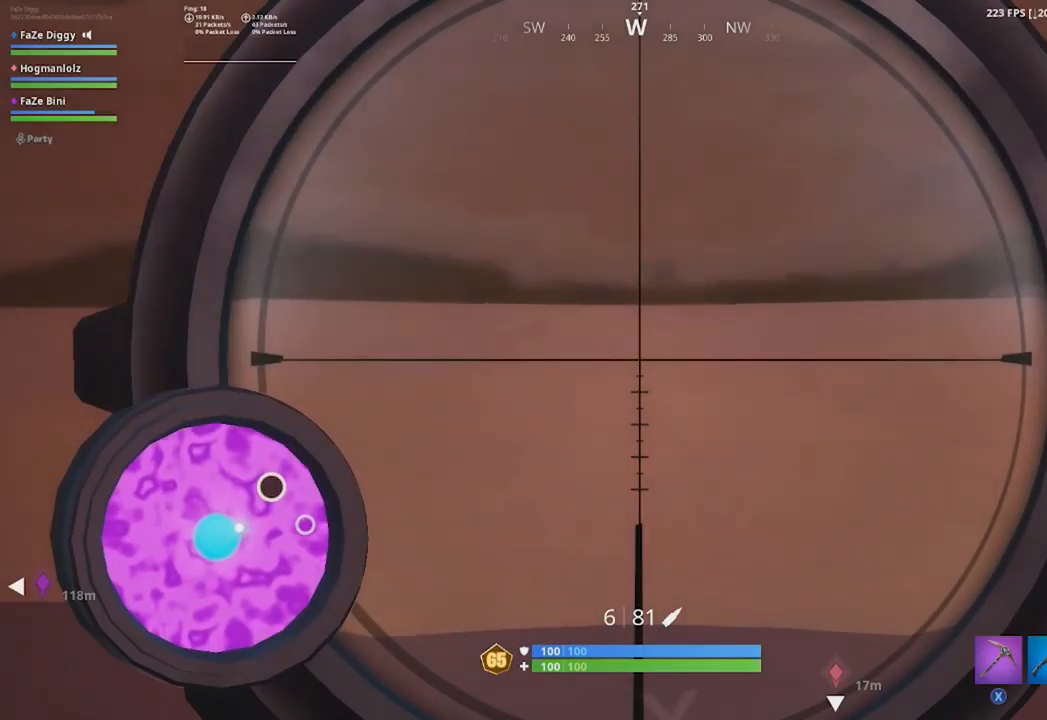
{"buttons": ["L2"], "left_stick": "center", "right_stick": "center", "events": []}
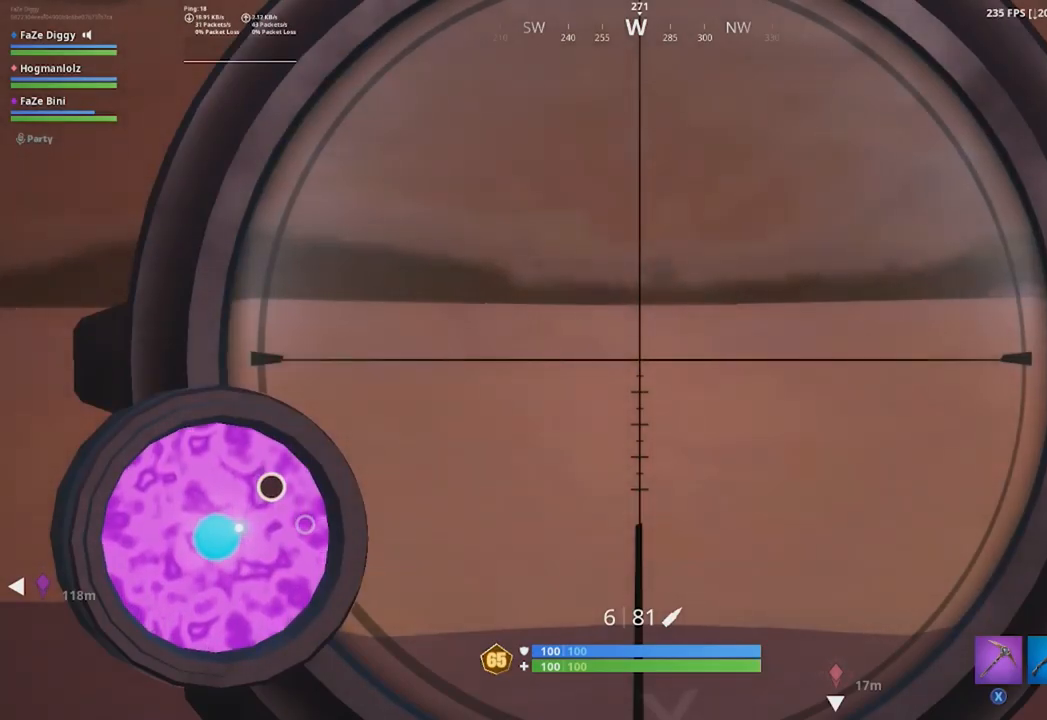
{"buttons": ["L2"], "left_stick": "center", "right_stick": "center", "events": []}
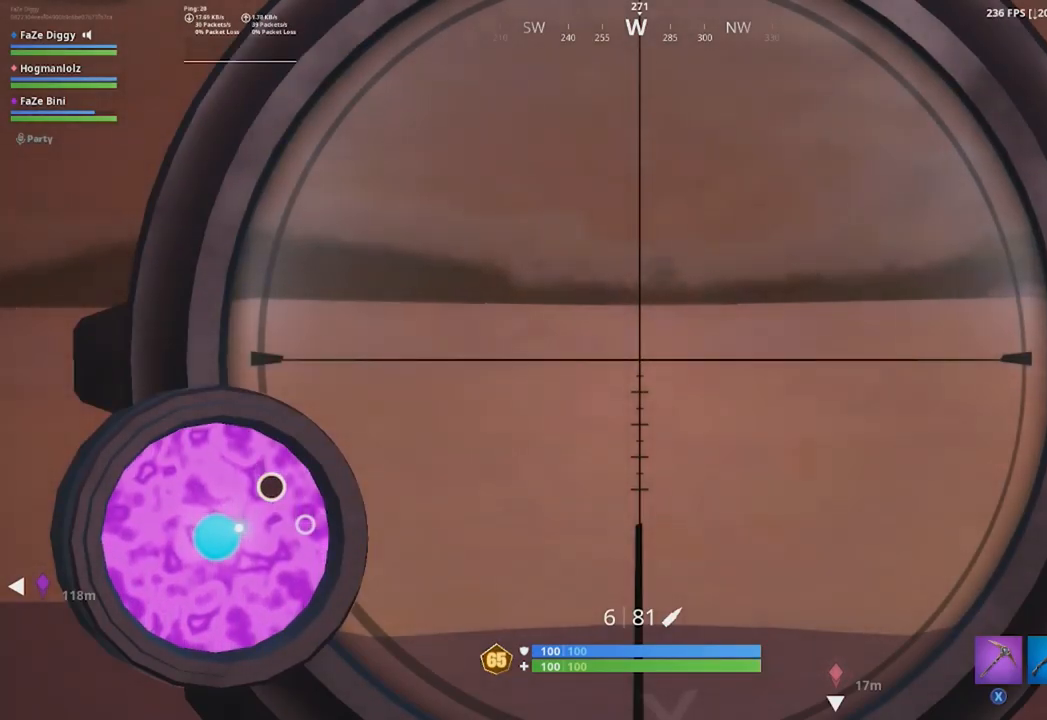
{"buttons": ["SELECT"], "left_stick": "center", "right_stick": "center", "events": [[217, "L2", "up"], [451, "SELECT", "down"]]}